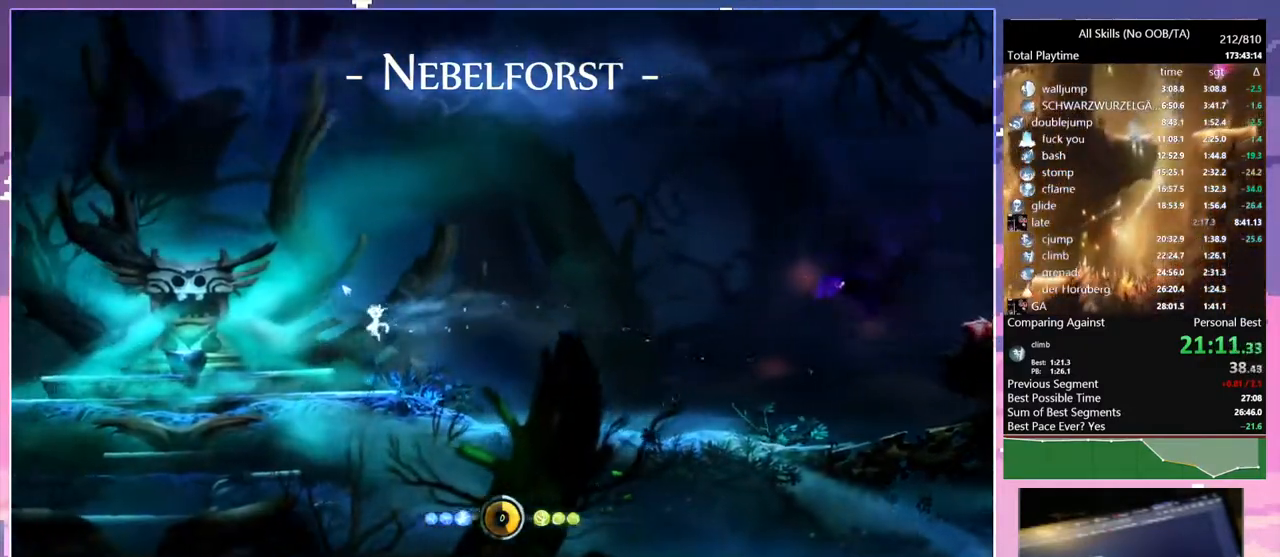
Gameplay with keyboard and mouse; each line is a JSON object with the keys and mouse buttons held at the frame after it. "events" lists presses ("down") and releases ("up") of "1", "6", "a", "c", "ctrl", "d", "e", "escape", "f", "r", "s", "shift", "space", "t", "v", "w", "mouse_left", "mouse_wheel", "mouse_right", "mouse_mb4" and "mouse_mb5" between this image and that frame as [ms after this image, input, new state], when the widget could be followed in between. "mouse_left", "mouse_wheel", "mouse_right", "mouse_mb4", "mouse_mb5" = the "left", "wheel", "right", "mb4", "mb5" buttons of the "mouse" list. No other keys are recorded. "wheel" means that the mouse wheel is clicked or scrolled. Mouse movement is not recorded.
{"keys": [], "mouse": ["mb5"], "events": [[83, "a", "down"], [133, "mouse_left", "down"], [267, "mouse_left", "up"], [283, "space", "down"], [317, "a", "up"], [400, "space", "up"], [450, "mouse_mb5", "down"]]}
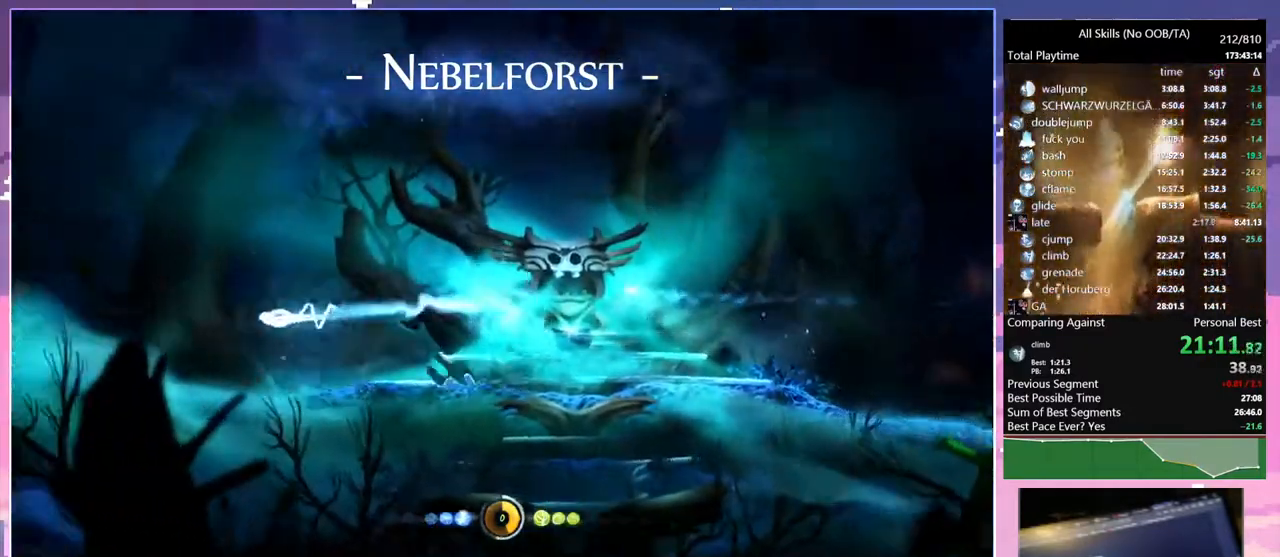
{"keys": [], "mouse": [], "events": [[33, "mouse_mb5", "up"], [33, "s", "down"], [83, "space", "down"], [100, "s", "up"], [133, "mouse_mb5", "down"], [150, "space", "up"], [183, "1", "down"], [183, "mouse_right", "down"], [267, "mouse_mb5", "up"], [450, "mouse_right", "up"], [500, "1", "up"]]}
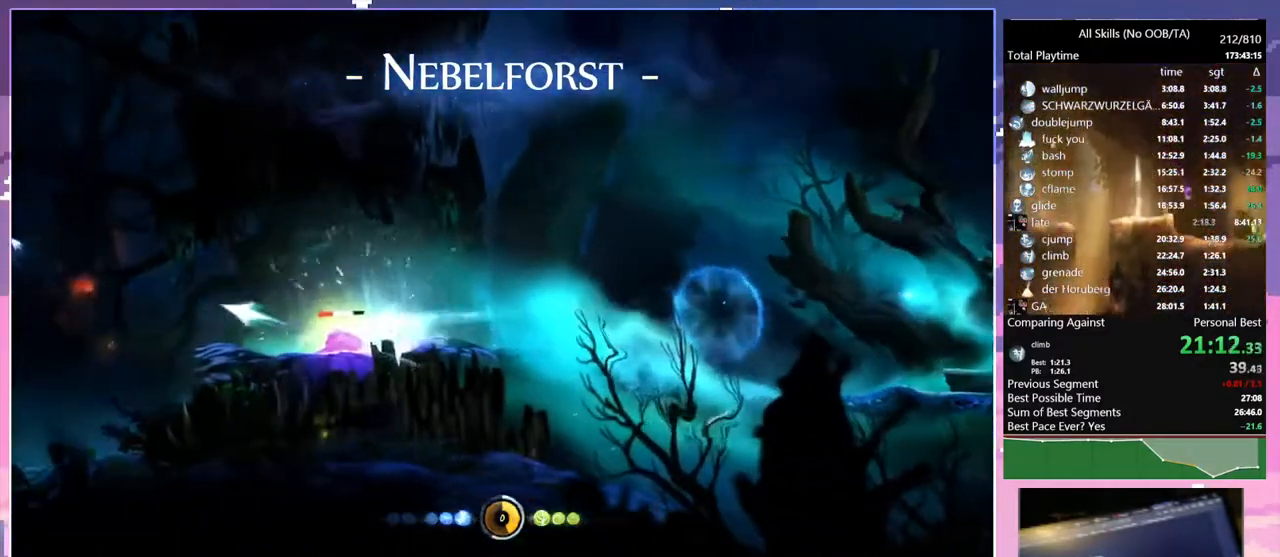
{"keys": [], "mouse": [], "events": [[233, "mouse_left", "down"], [317, "mouse_left", "up"]]}
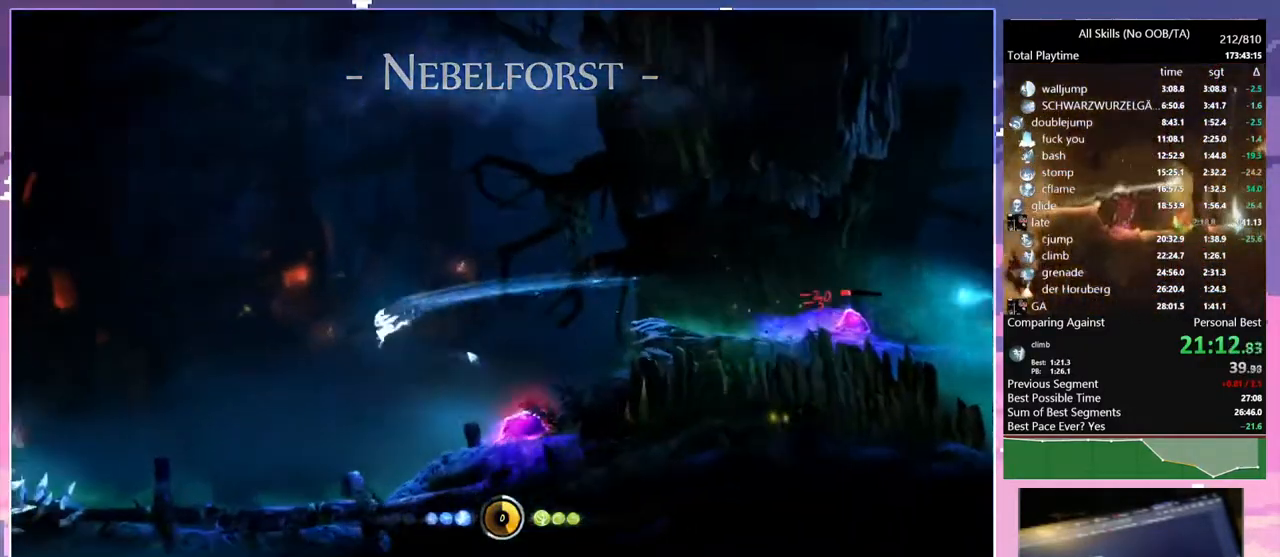
{"keys": [], "mouse": [], "events": [[183, "space", "down"], [300, "space", "up"]]}
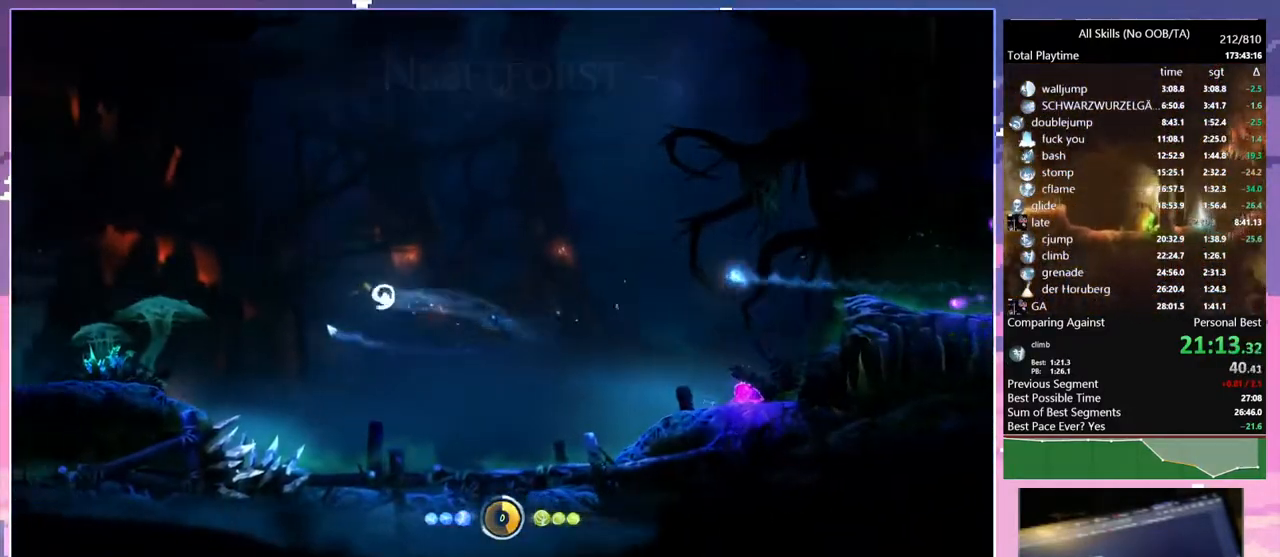
{"keys": [], "mouse": [], "events": [[200, "mouse_mb5", "down"], [233, "1", "down"], [233, "mouse_right", "down"], [317, "mouse_mb5", "up"], [483, "1", "up"], [483, "mouse_right", "up"]]}
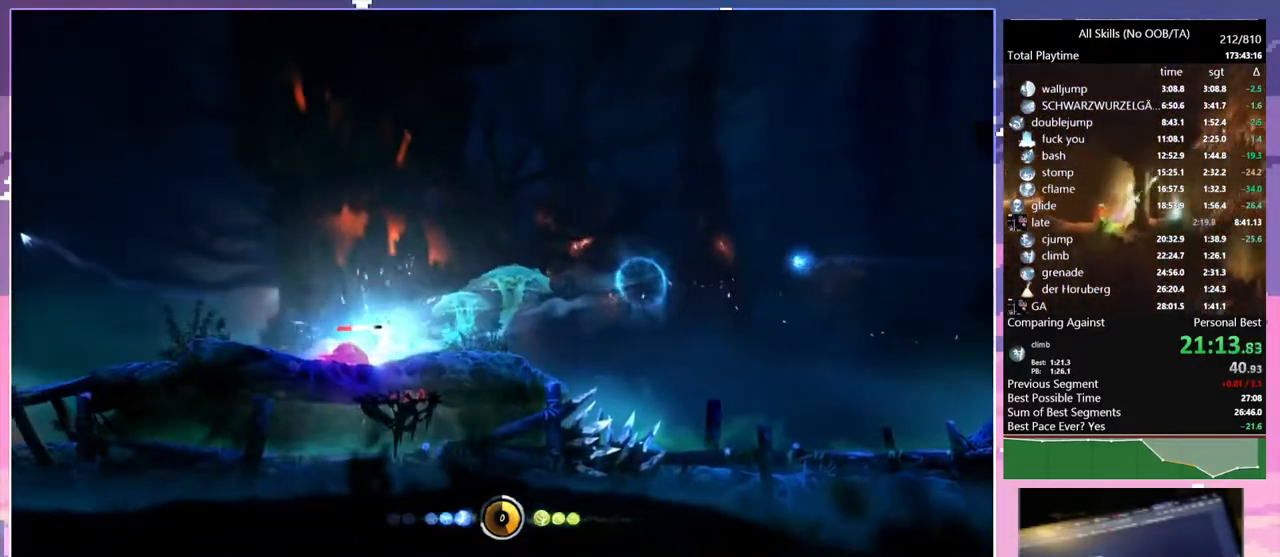
{"keys": [], "mouse": [], "events": [[317, "mouse_left", "down"], [400, "mouse_left", "up"]]}
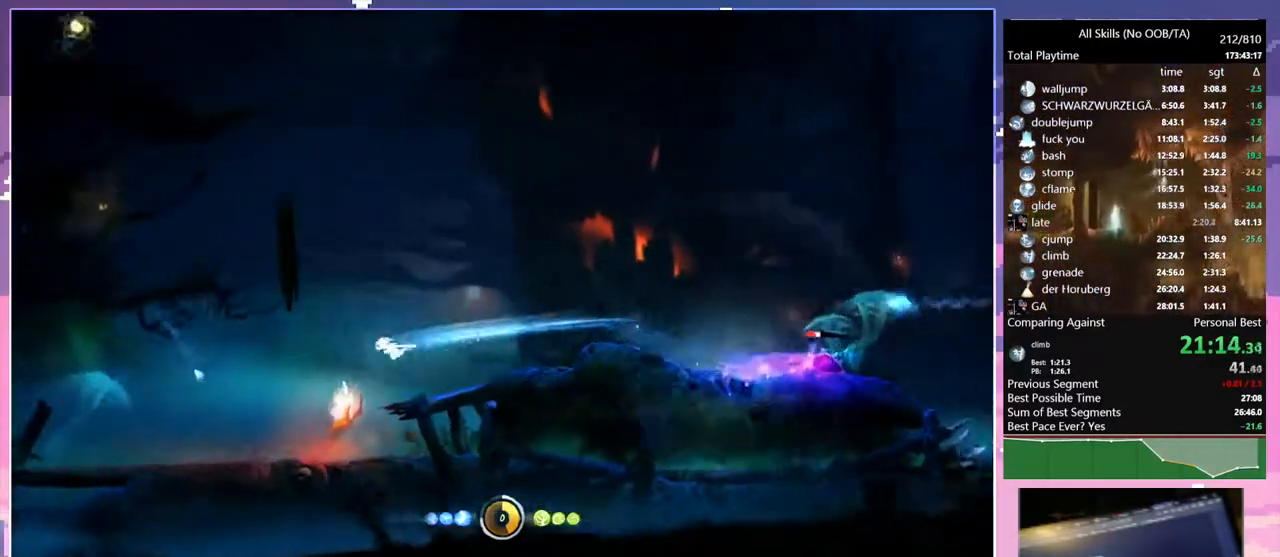
{"keys": ["a"], "mouse": ["left"], "events": [[267, "a", "down"], [400, "mouse_left", "down"]]}
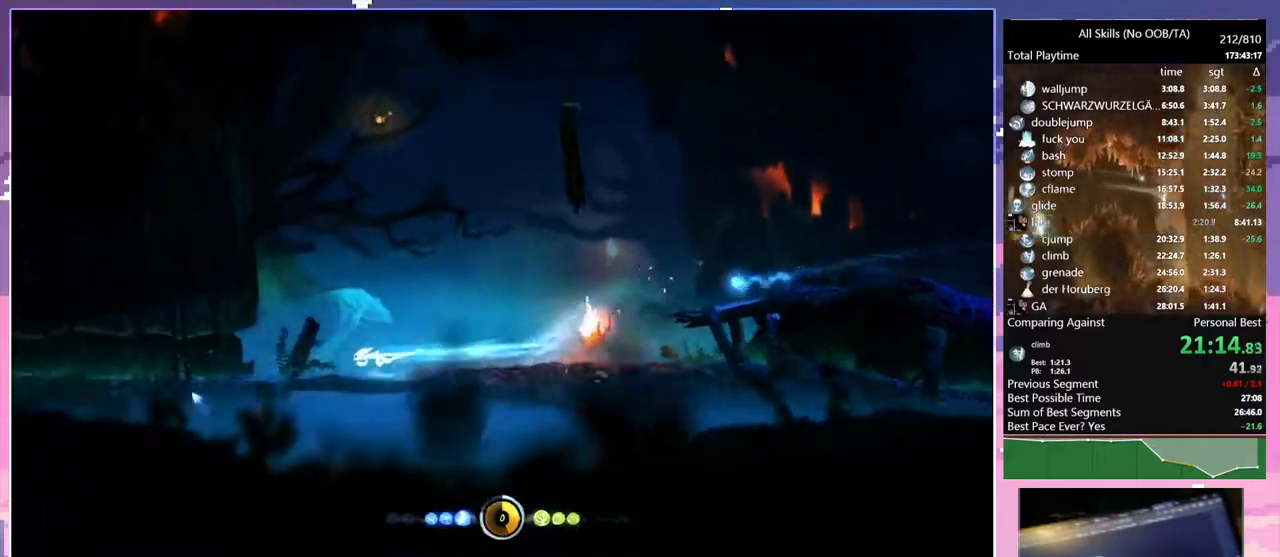
{"keys": [], "mouse": [], "events": [[17, "mouse_left", "up"], [300, "mouse_left", "down"], [383, "mouse_left", "up"], [483, "a", "up"]]}
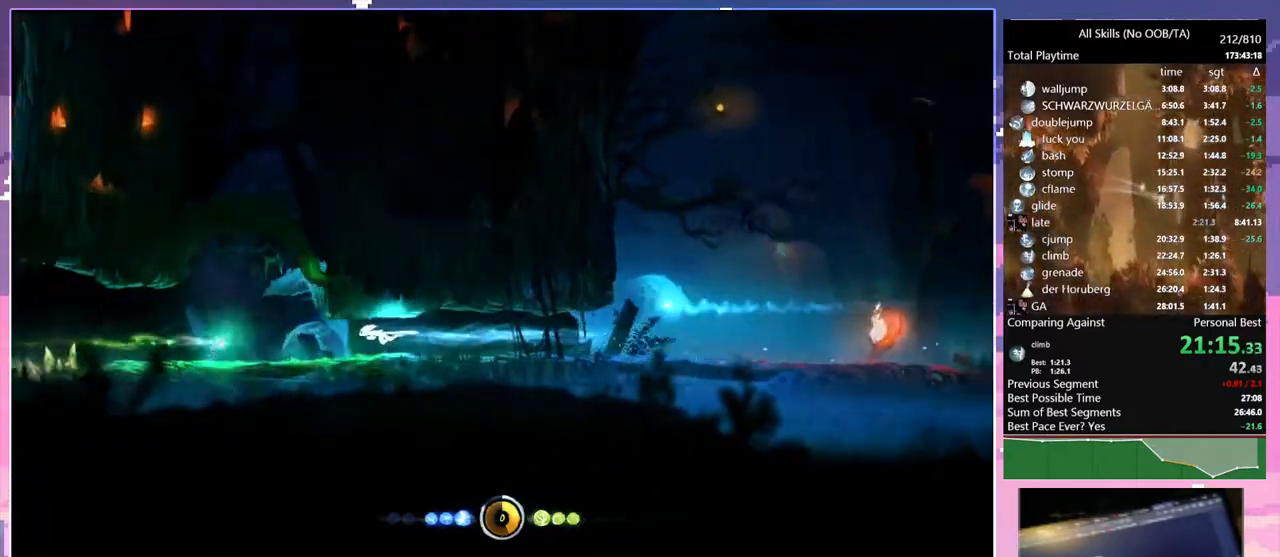
{"keys": [], "mouse": [], "events": [[17, "1", "down"], [17, "mouse_mb5", "down"], [17, "mouse_right", "down"], [117, "mouse_mb5", "up"], [283, "1", "up"], [283, "mouse_right", "up"]]}
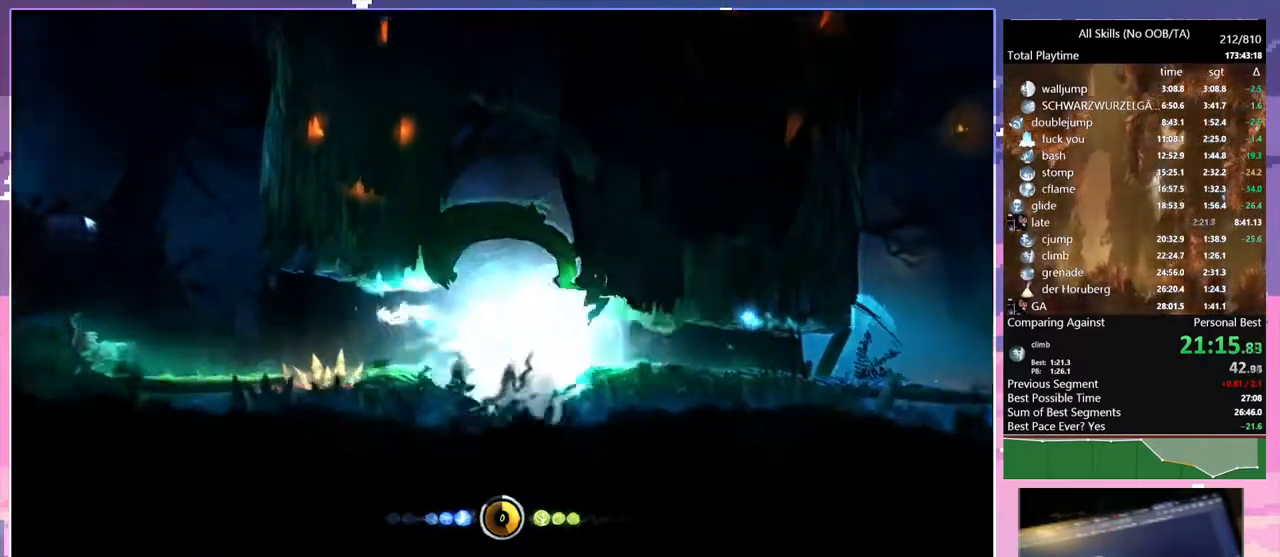
{"keys": ["1"], "mouse": ["right"], "events": [[17, "mouse_left", "down"], [100, "mouse_left", "up"], [150, "space", "down"], [333, "mouse_mb5", "down"], [333, "space", "up"], [350, "1", "down"], [350, "mouse_right", "down"], [450, "mouse_mb5", "up"]]}
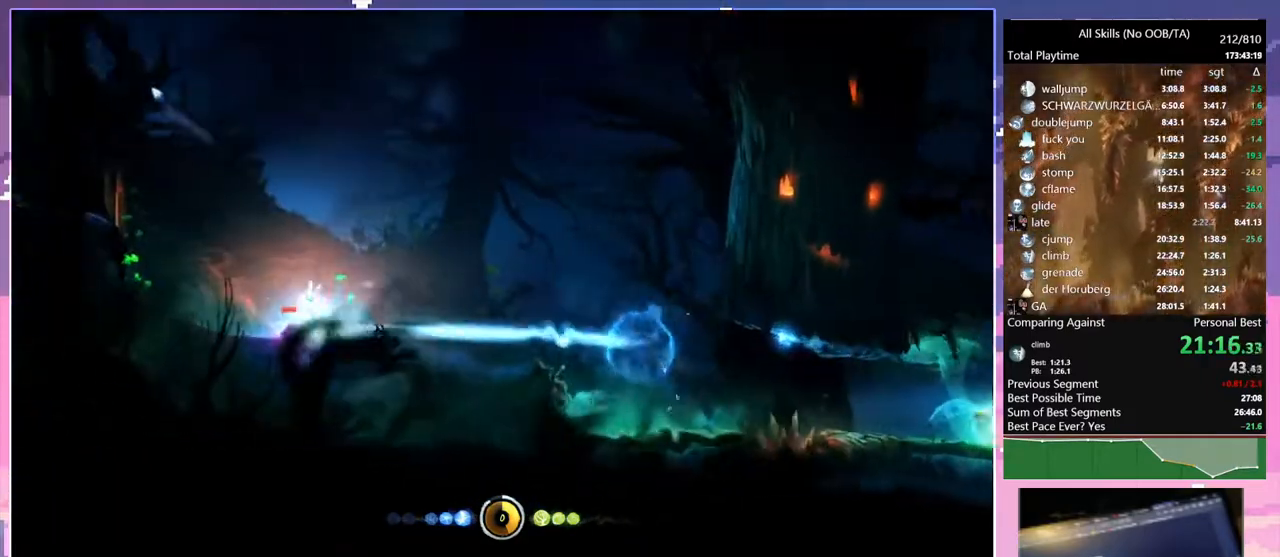
{"keys": ["a"], "mouse": [], "events": [[133, "1", "up"], [133, "mouse_right", "up"], [233, "a", "down"]]}
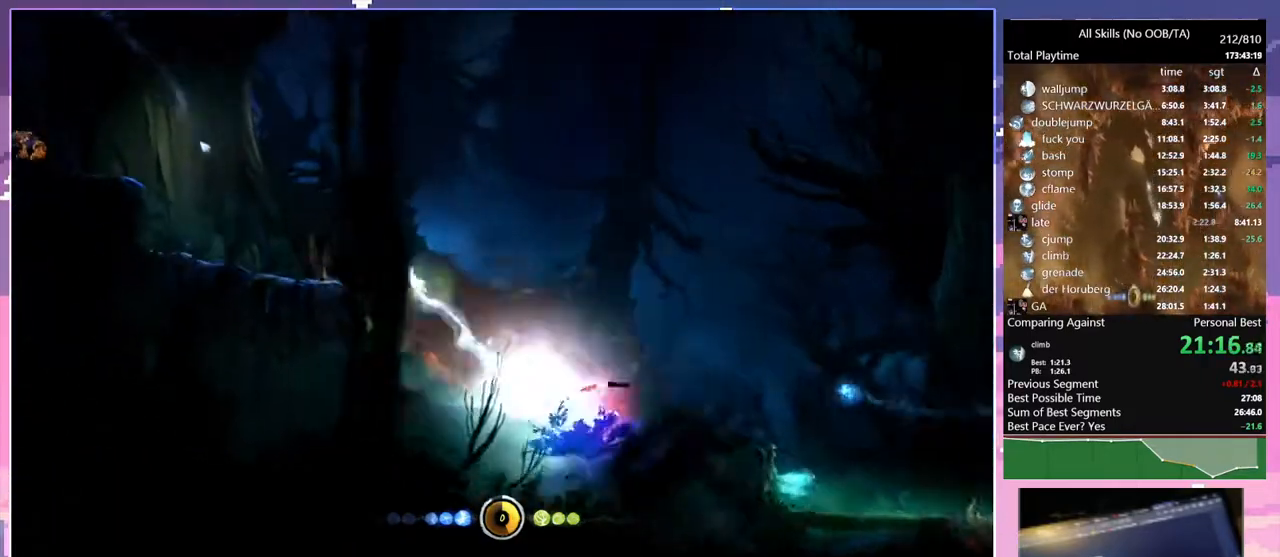
{"keys": ["1", "a"], "mouse": ["right"], "events": [[233, "space", "down"], [383, "mouse_mb5", "down"], [400, "space", "up"], [433, "1", "down"], [433, "mouse_right", "down"], [483, "mouse_mb5", "up"]]}
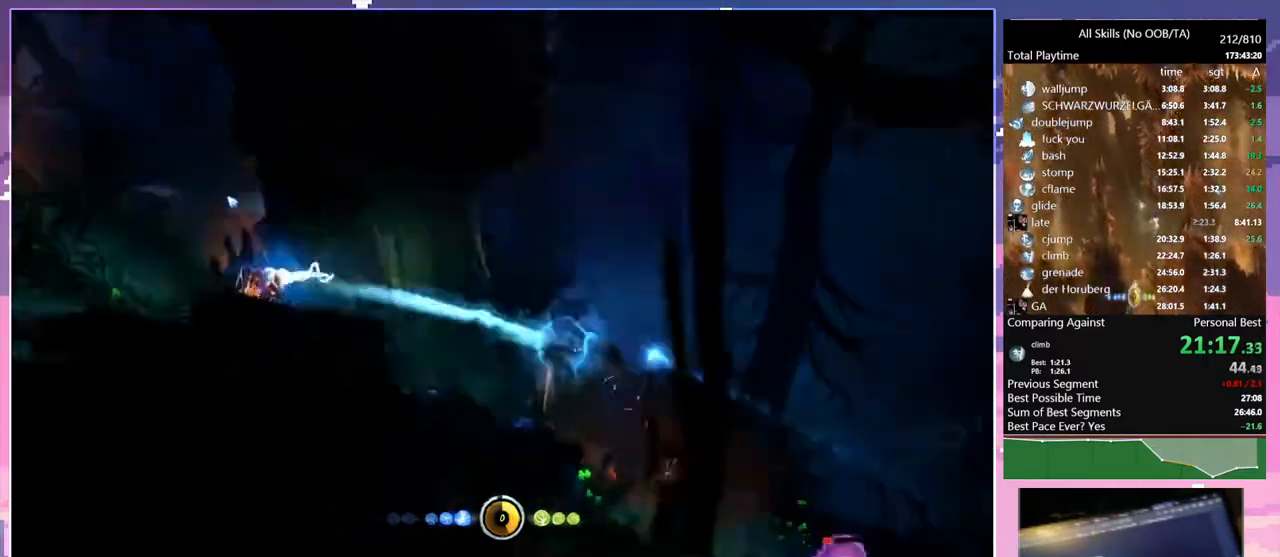
{"keys": ["a"], "mouse": ["left"], "events": [[183, "1", "up"], [183, "mouse_right", "up"], [483, "mouse_left", "down"]]}
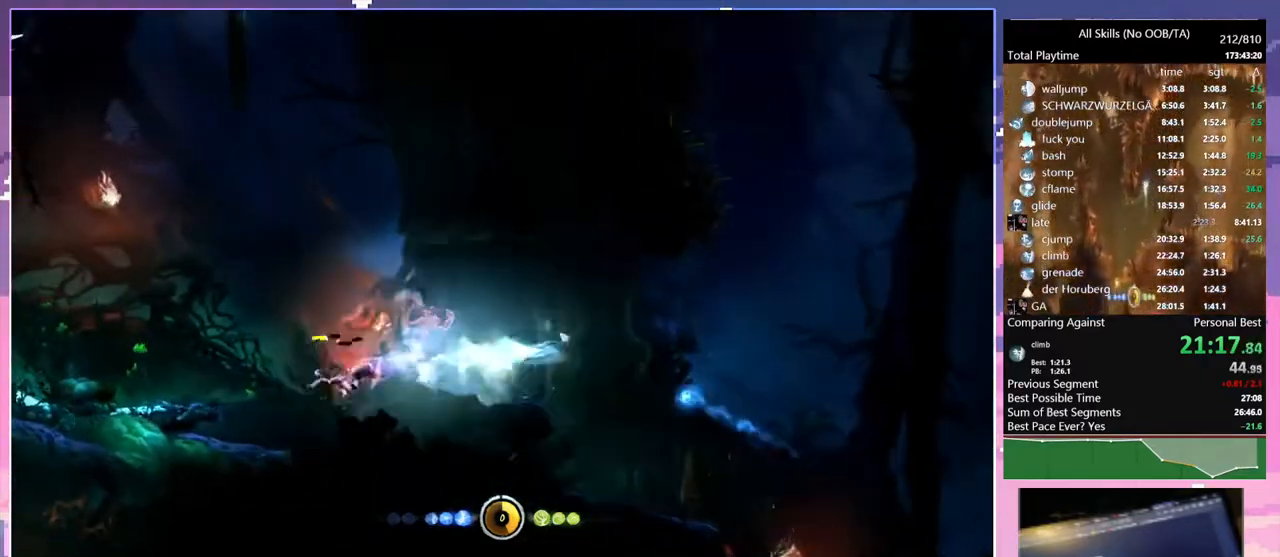
{"keys": ["a"], "mouse": [], "events": [[17, "1", "down"], [17, "mouse_right", "down"], [83, "mouse_left", "up"], [317, "1", "up"], [317, "mouse_right", "up"]]}
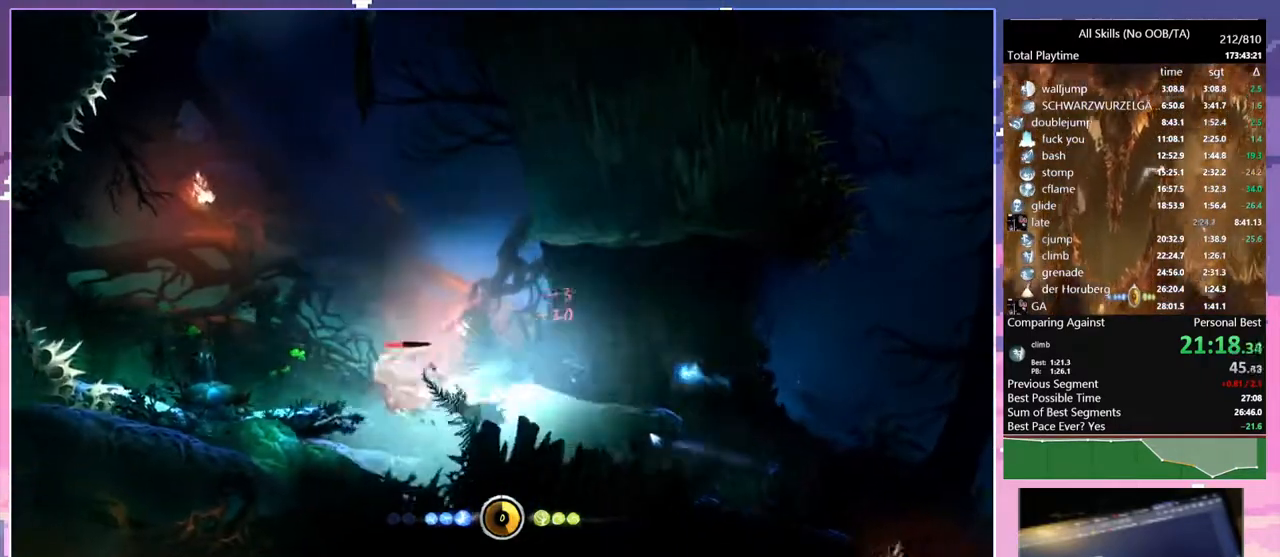
{"keys": ["1", "a"], "mouse": ["right"], "events": [[133, "mouse_left", "down"], [183, "1", "down"], [183, "mouse_right", "down"], [267, "mouse_left", "up"]]}
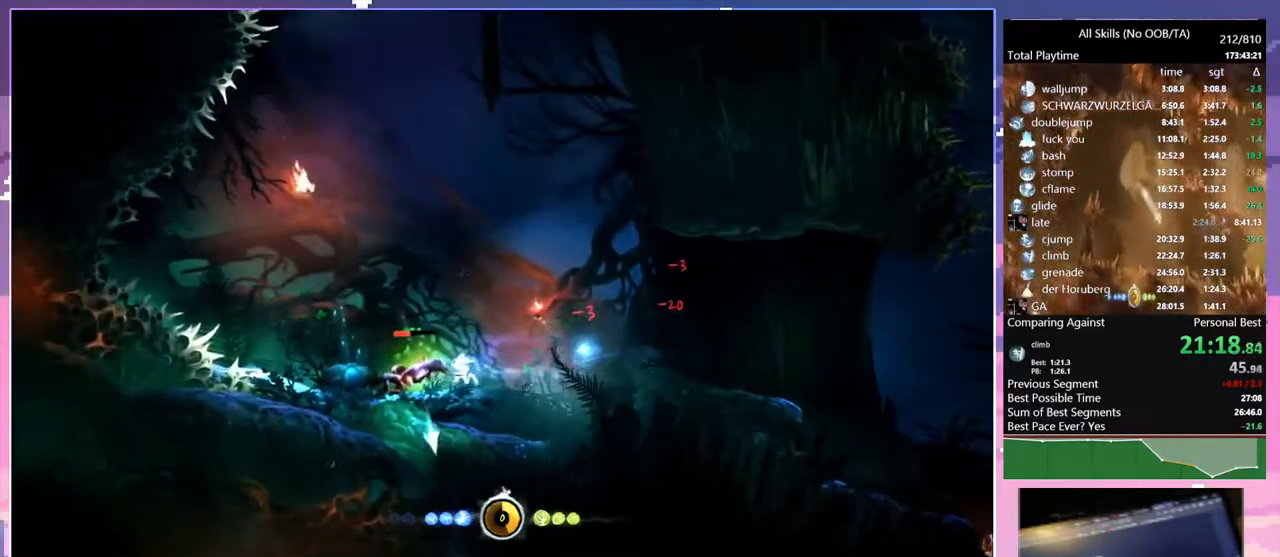
{"keys": ["a", "f"], "mouse": [], "events": [[17, "1", "up"], [17, "mouse_right", "up"], [317, "f", "down"]]}
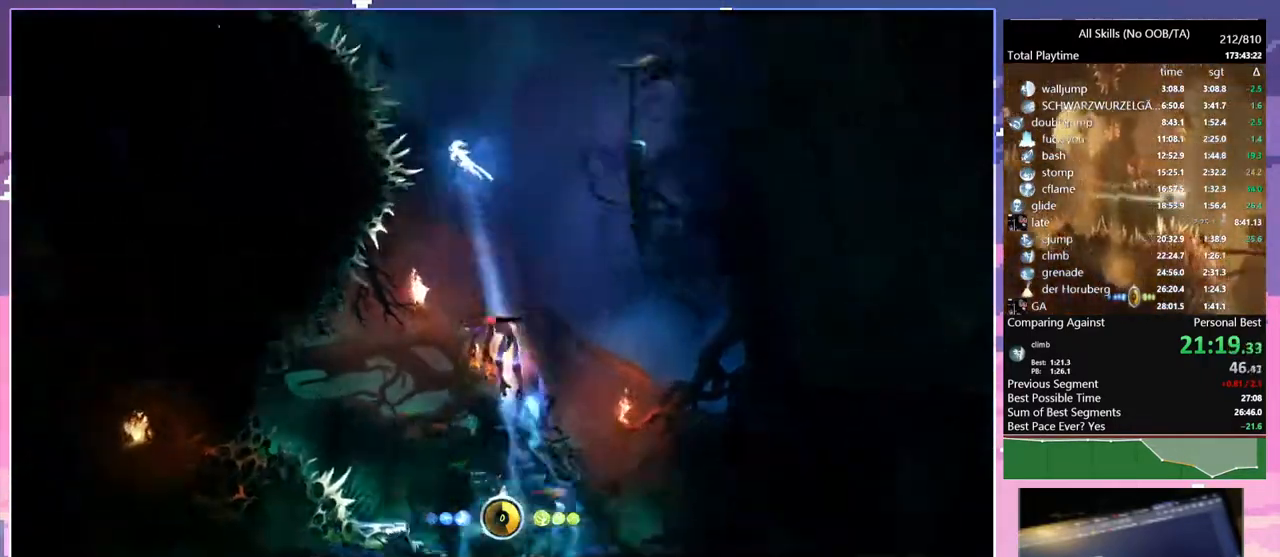
{"keys": [], "mouse": [], "events": [[483, "a", "up"], [483, "f", "up"]]}
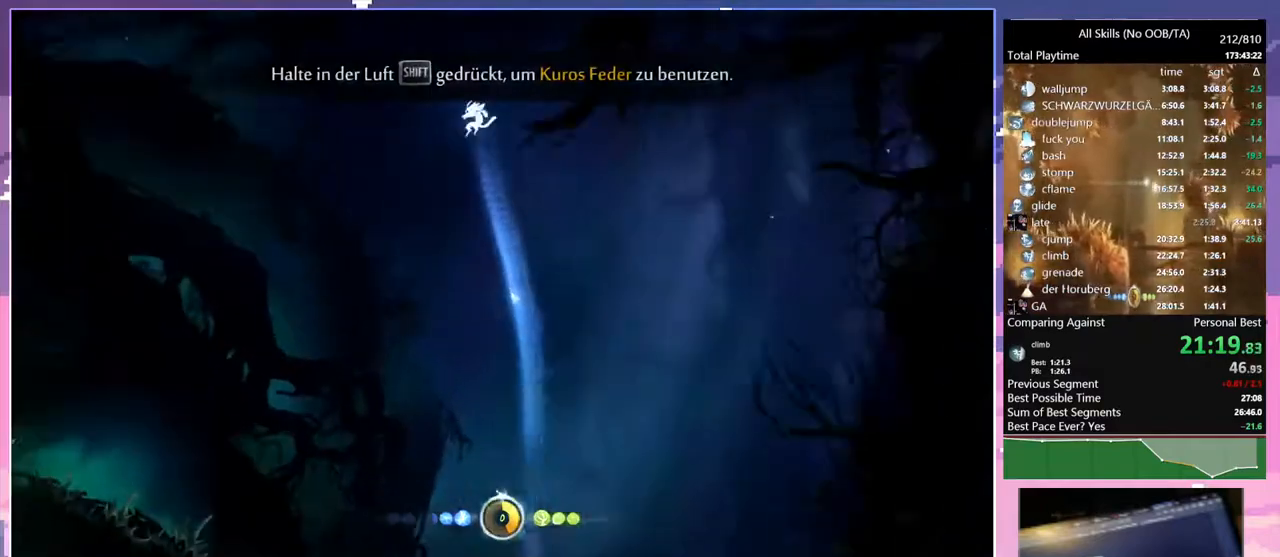
{"keys": ["s"], "mouse": [], "events": [[33, "mouse_mb5", "down"], [183, "s", "down"], [200, "mouse_mb5", "up"], [267, "space", "down"], [317, "mouse_mb5", "down"], [350, "s", "up"], [350, "space", "up"], [433, "mouse_mb5", "up"], [450, "s", "down"]]}
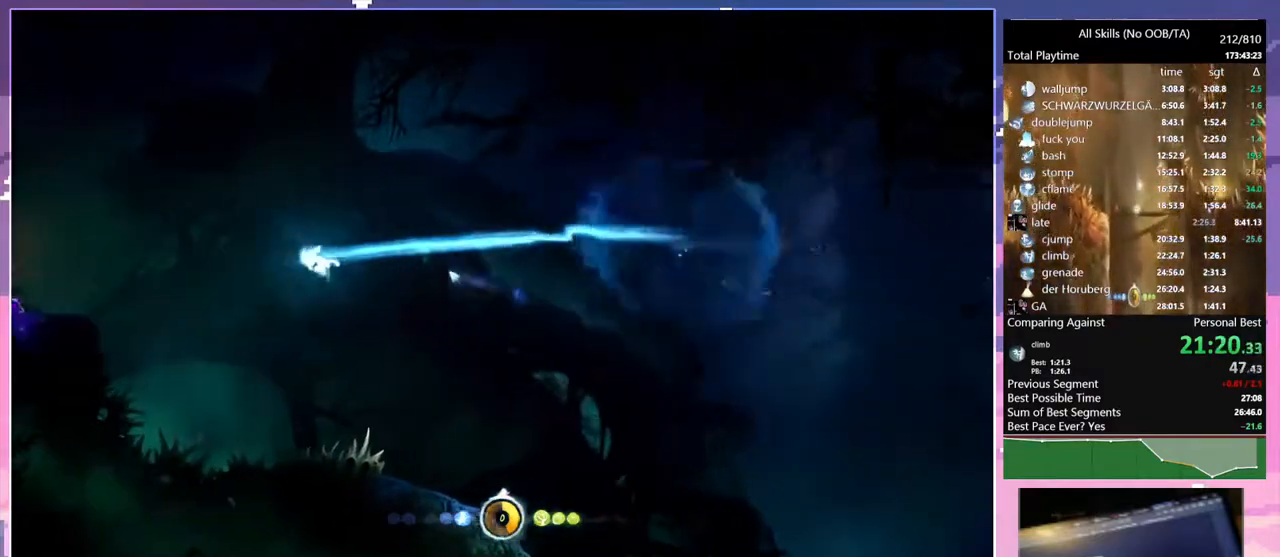
{"keys": ["1"], "mouse": ["right", "mb5"], "events": [[17, "a", "down"], [117, "s", "up"], [383, "a", "up"], [383, "space", "down"], [433, "mouse_mb5", "down"], [433, "space", "up"], [450, "1", "down"], [450, "mouse_right", "down"]]}
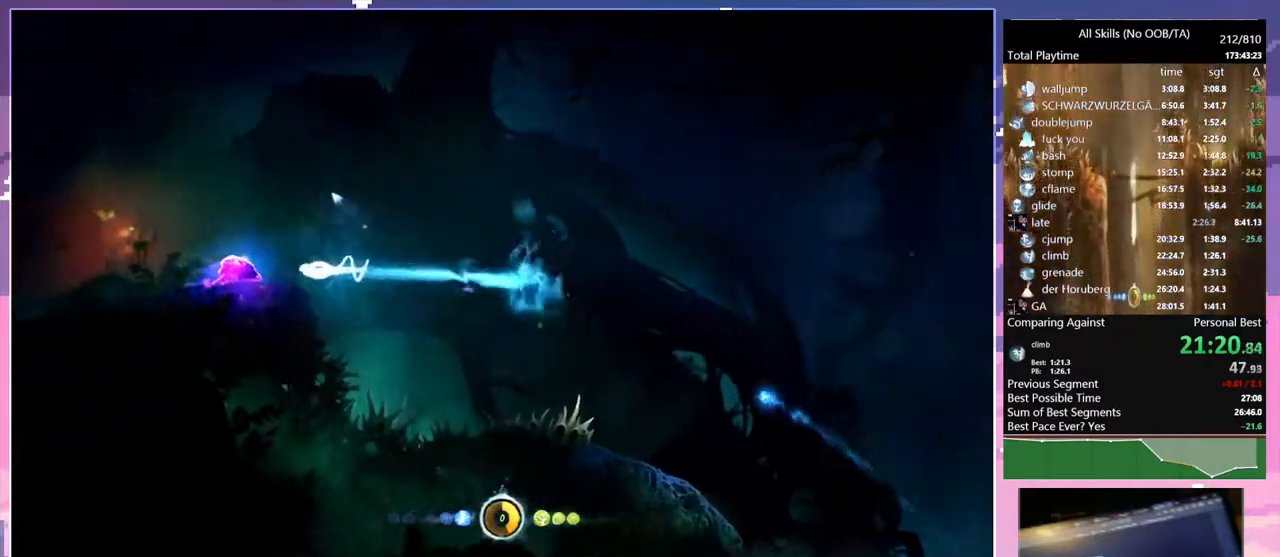
{"keys": [], "mouse": [], "events": [[67, "mouse_mb5", "up"], [267, "1", "up"], [267, "mouse_right", "up"]]}
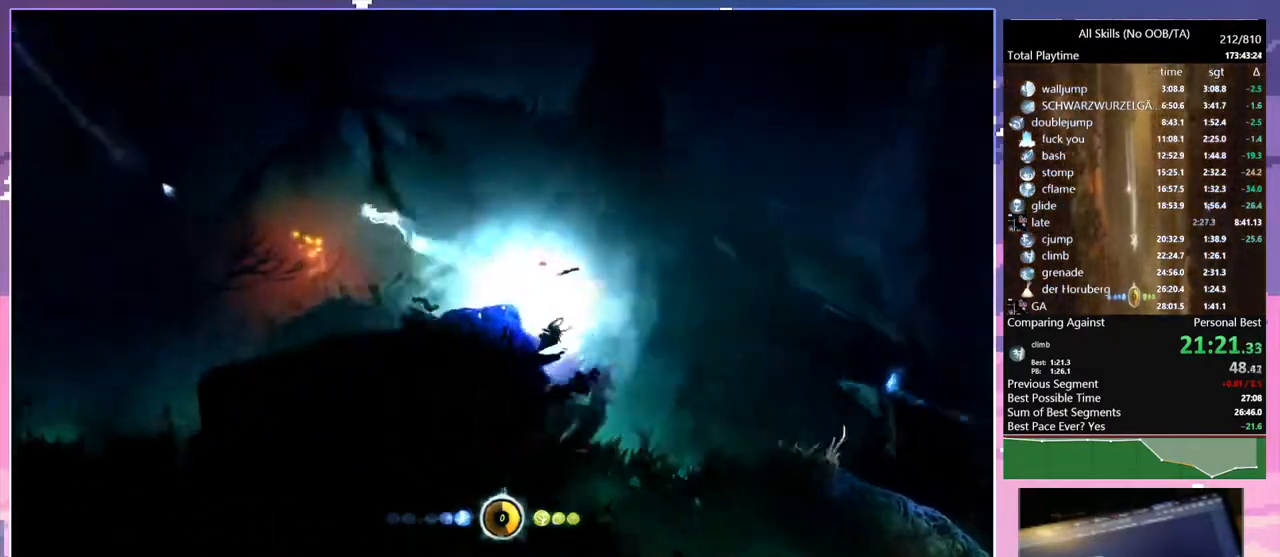
{"keys": ["shift"], "mouse": [], "events": [[83, "mouse_left", "down"], [200, "mouse_left", "up"], [400, "shift", "down"]]}
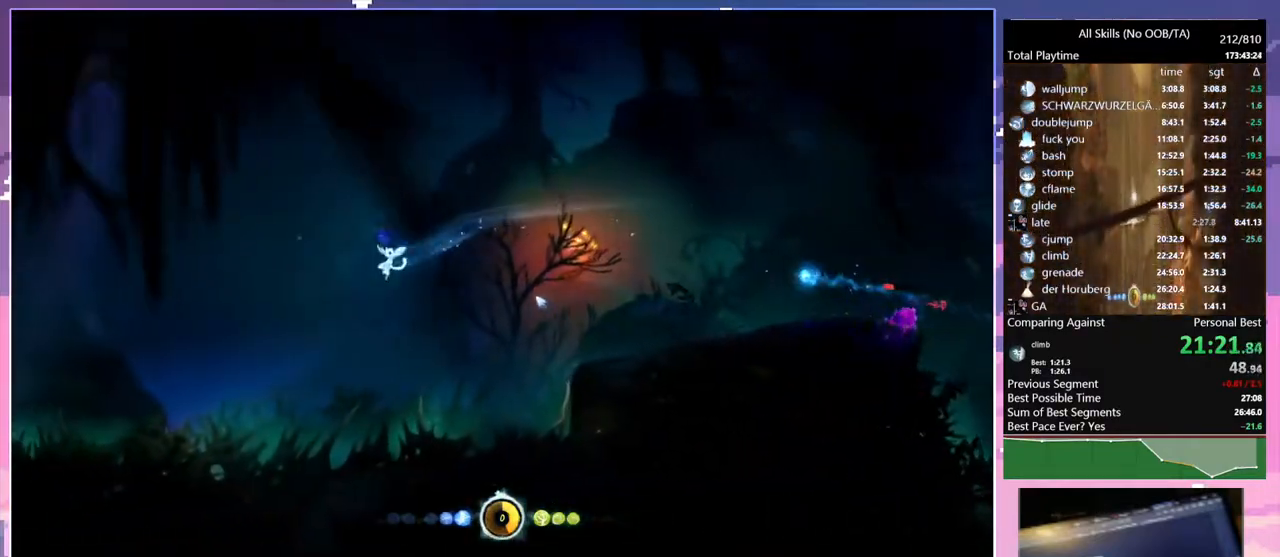
{"keys": ["shift"], "mouse": [], "events": []}
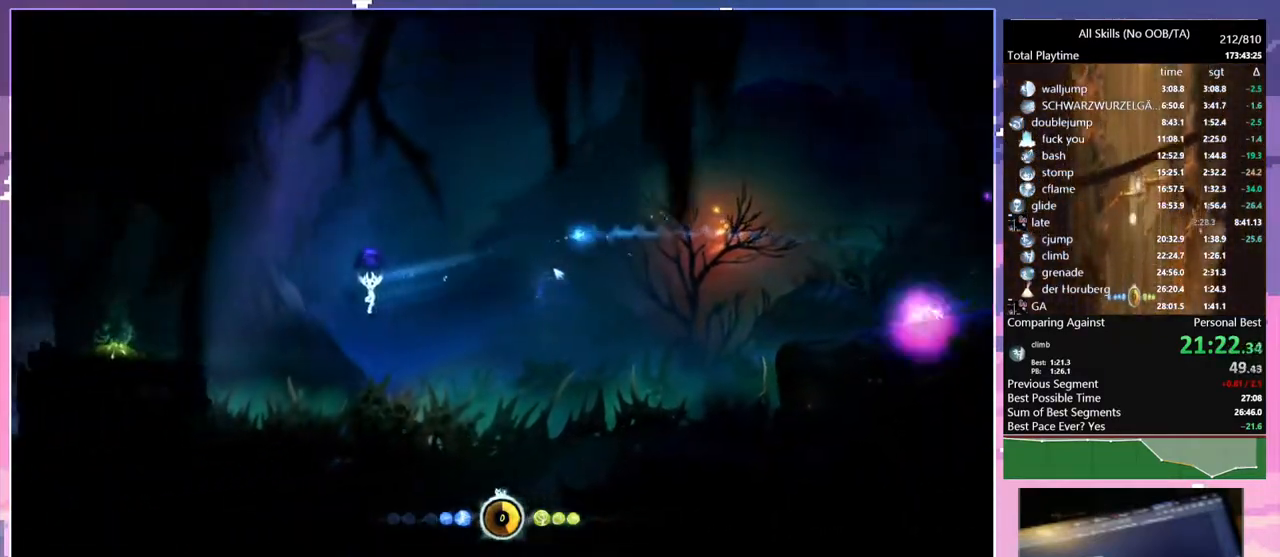
{"keys": [], "mouse": ["mb5"], "events": [[33, "shift", "up"], [67, "mouse_mb5", "down"], [233, "mouse_mb5", "up"], [233, "s", "down"], [300, "space", "down"], [383, "mouse_mb5", "down"], [383, "s", "up"], [400, "space", "up"]]}
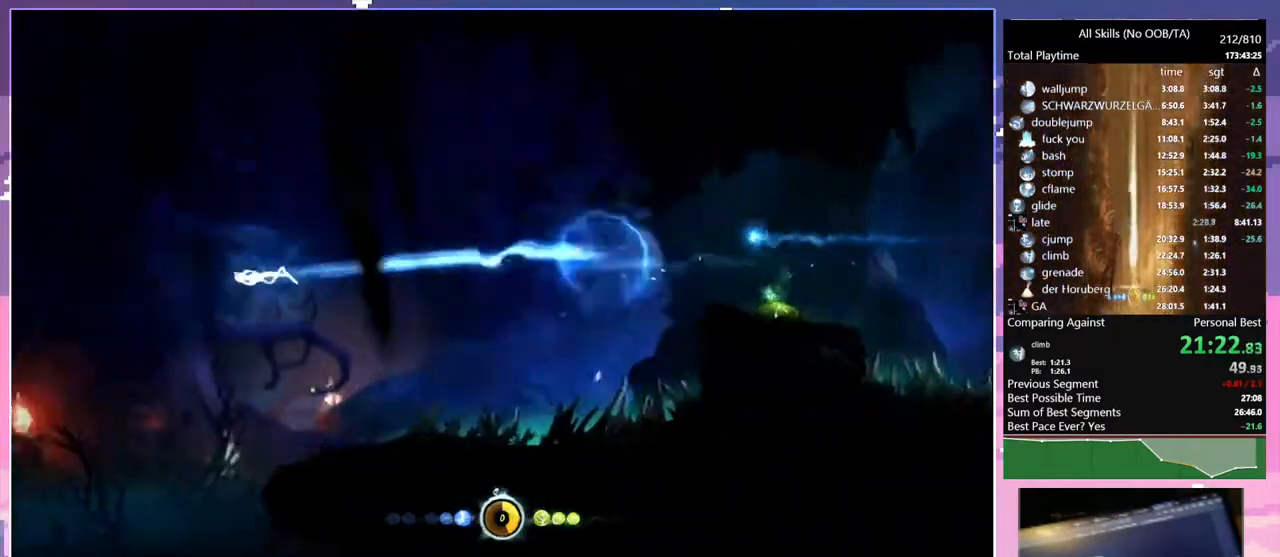
{"keys": ["s"], "mouse": [], "events": [[33, "mouse_mb5", "up"], [67, "s", "down"]]}
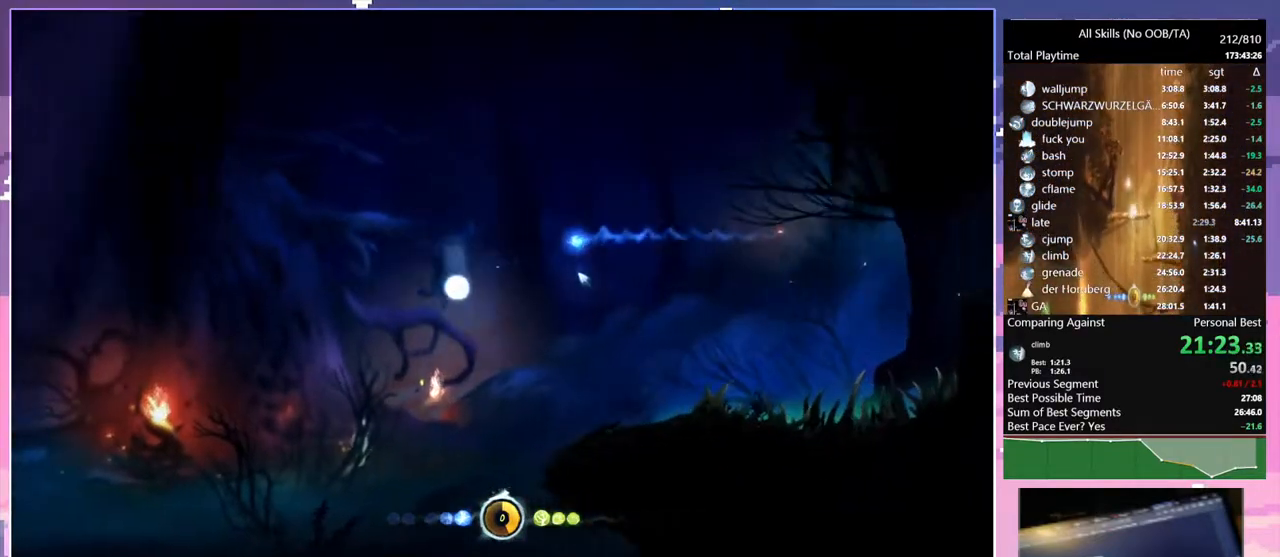
{"keys": ["a"], "mouse": ["left"], "events": [[317, "a", "down"], [350, "mouse_left", "down"], [450, "s", "up"]]}
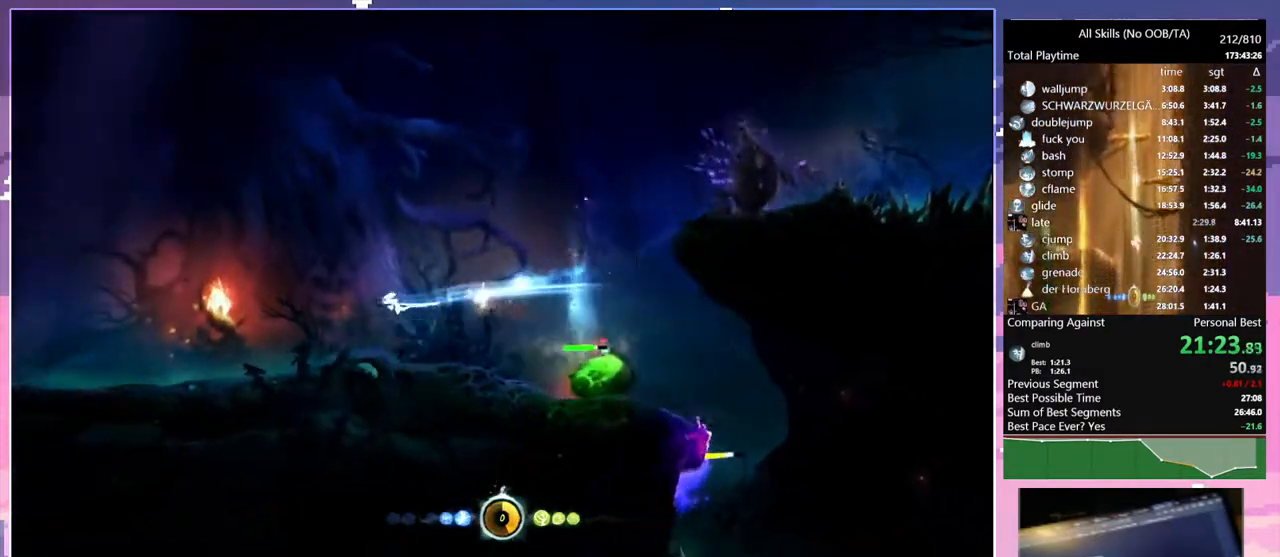
{"keys": ["a"], "mouse": [], "events": [[17, "mouse_left", "up"], [267, "mouse_left", "down"], [400, "mouse_left", "up"]]}